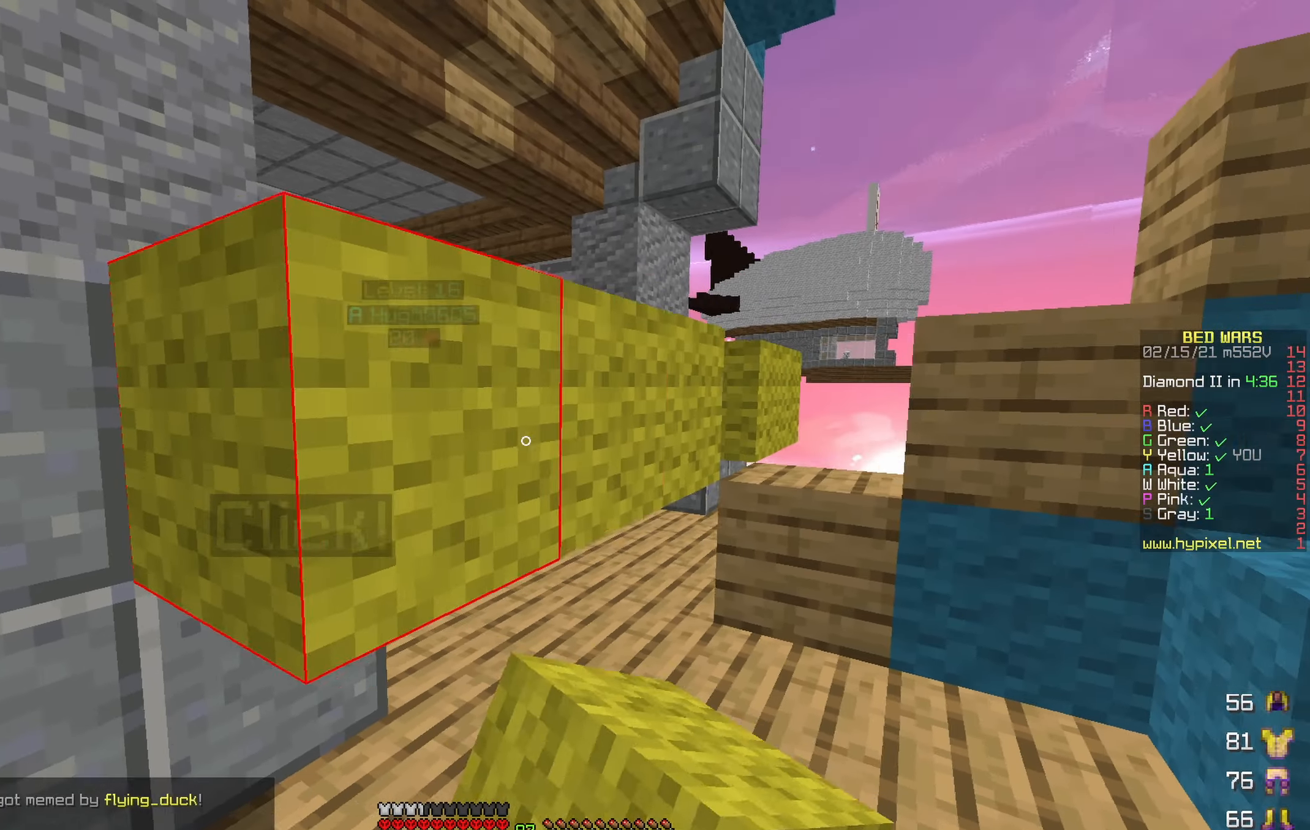
Gameplay with keyboard; each line is a JSON object with the keys held at the frame after it. "events" lists presses ("down") and releases ("up") of "a", "d", "s" and "w" between this image and that frame as [ms after this image, input, new state], when the widget could be followed in between. No other keys are recorded. Mouse input is not recorded.
{"keys": ["a", "w"], "events": [[334, "d", "up"], [334, "w", "down"], [484, "a", "down"]]}
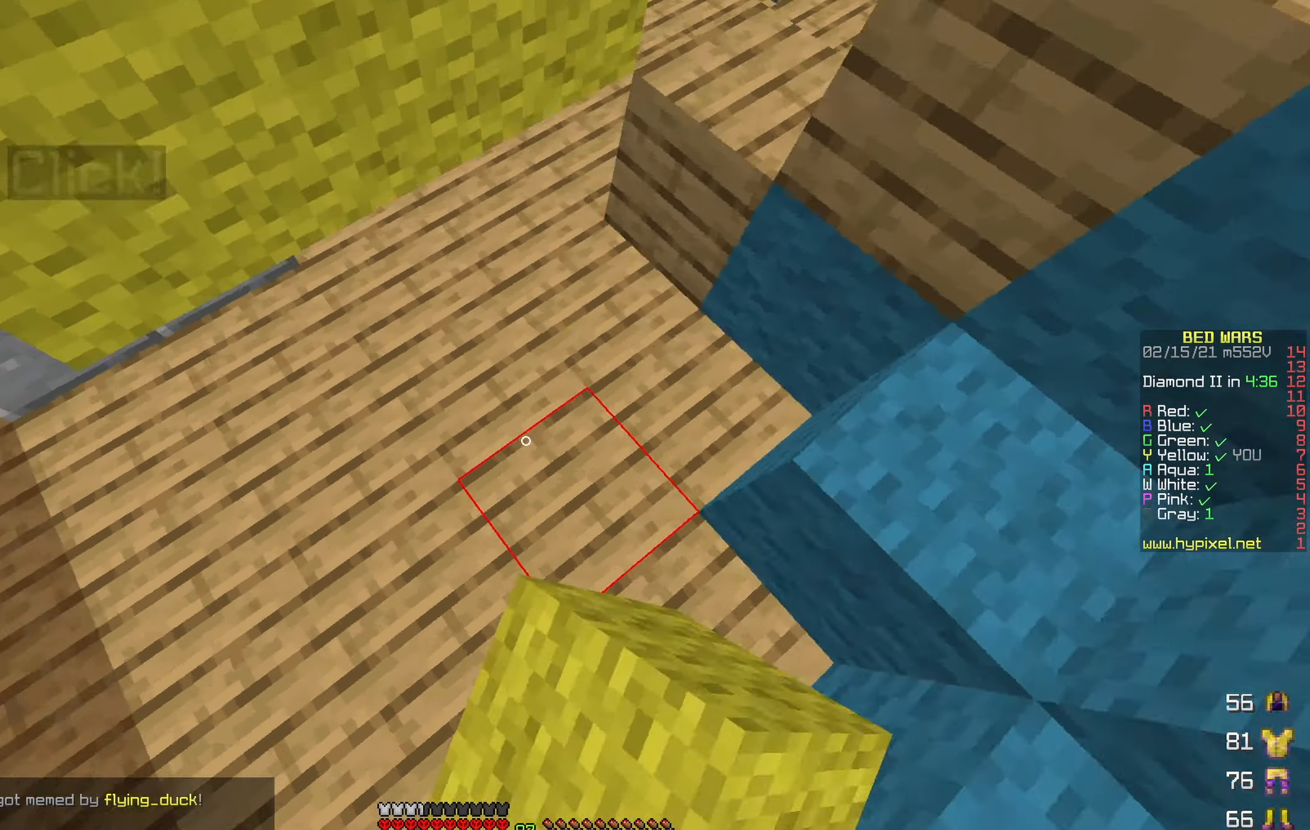
{"keys": ["w"], "events": [[134, "a", "up"]]}
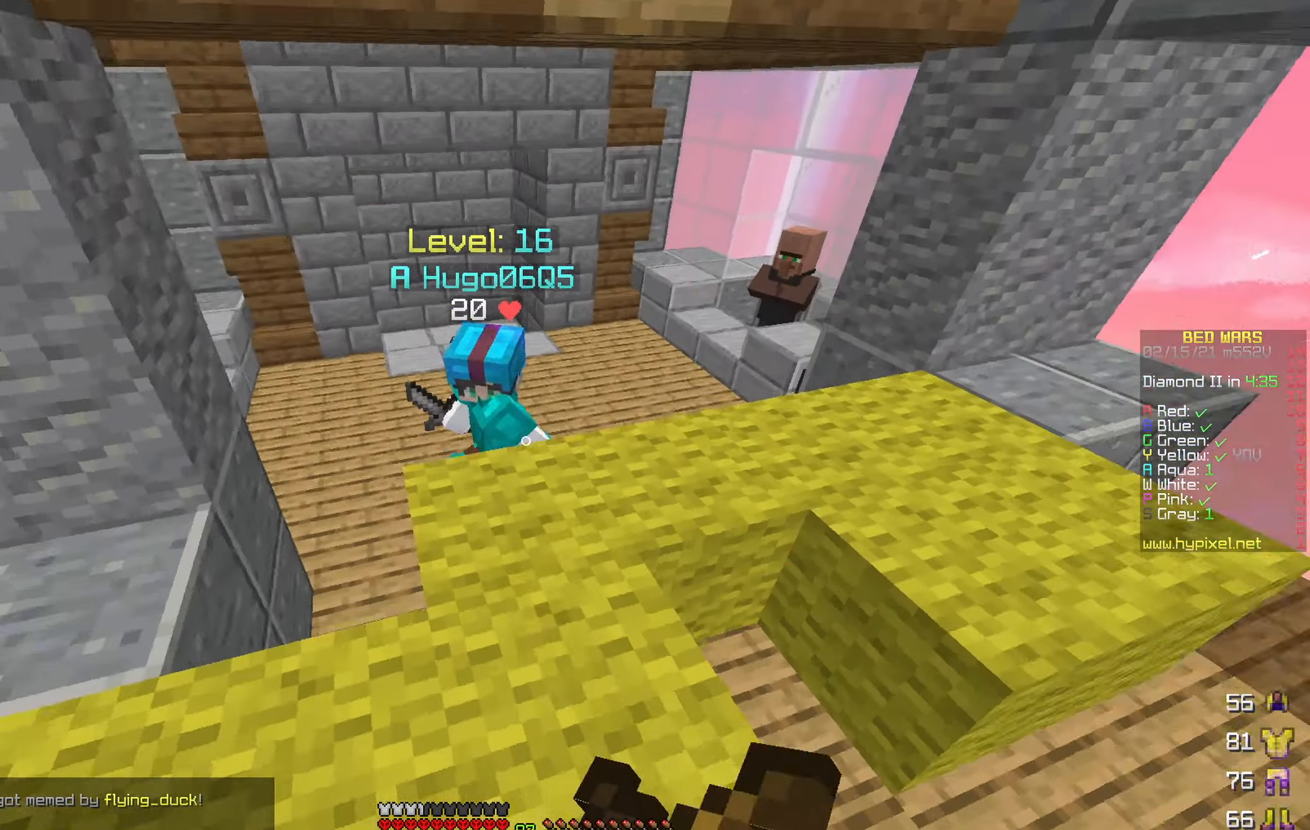
{"keys": ["w"], "events": [[217, "a", "down"], [384, "a", "up"]]}
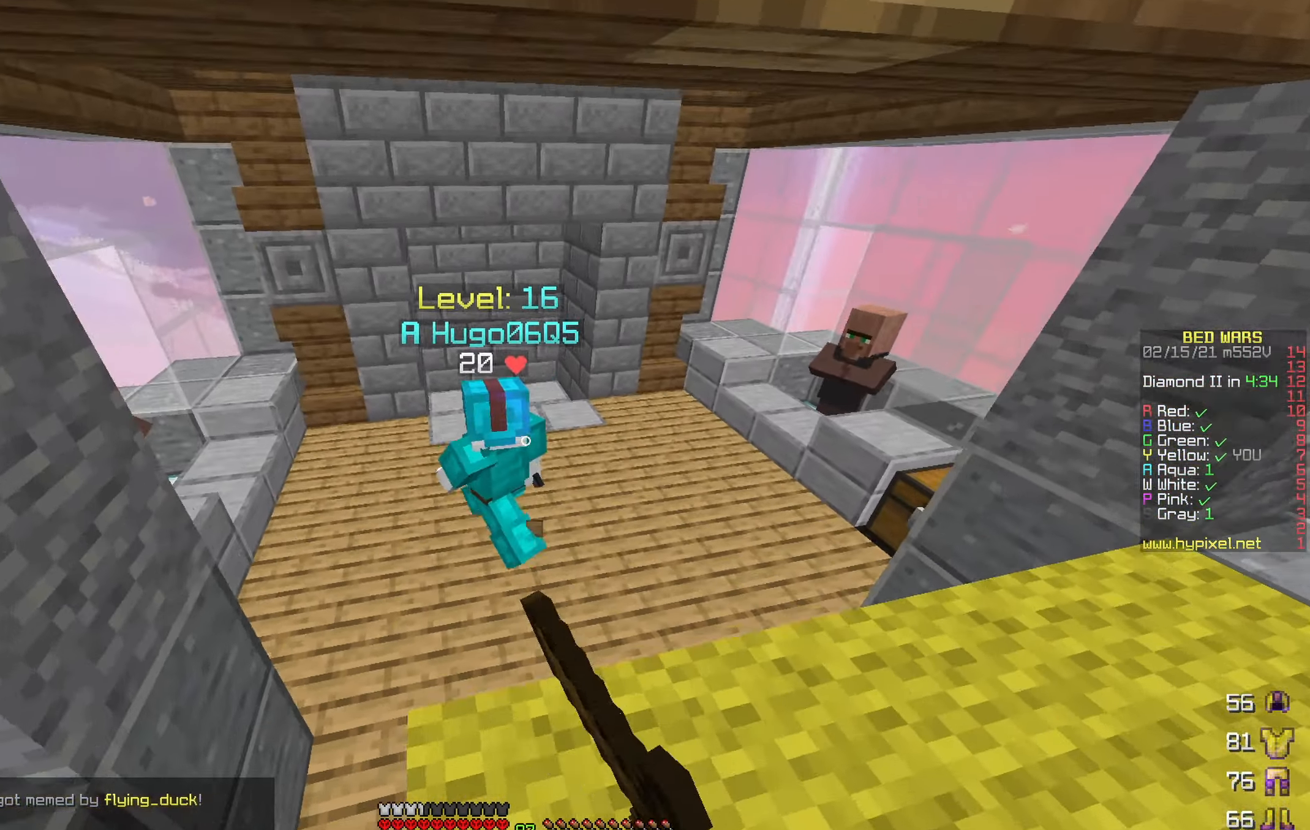
{"keys": ["w"], "events": []}
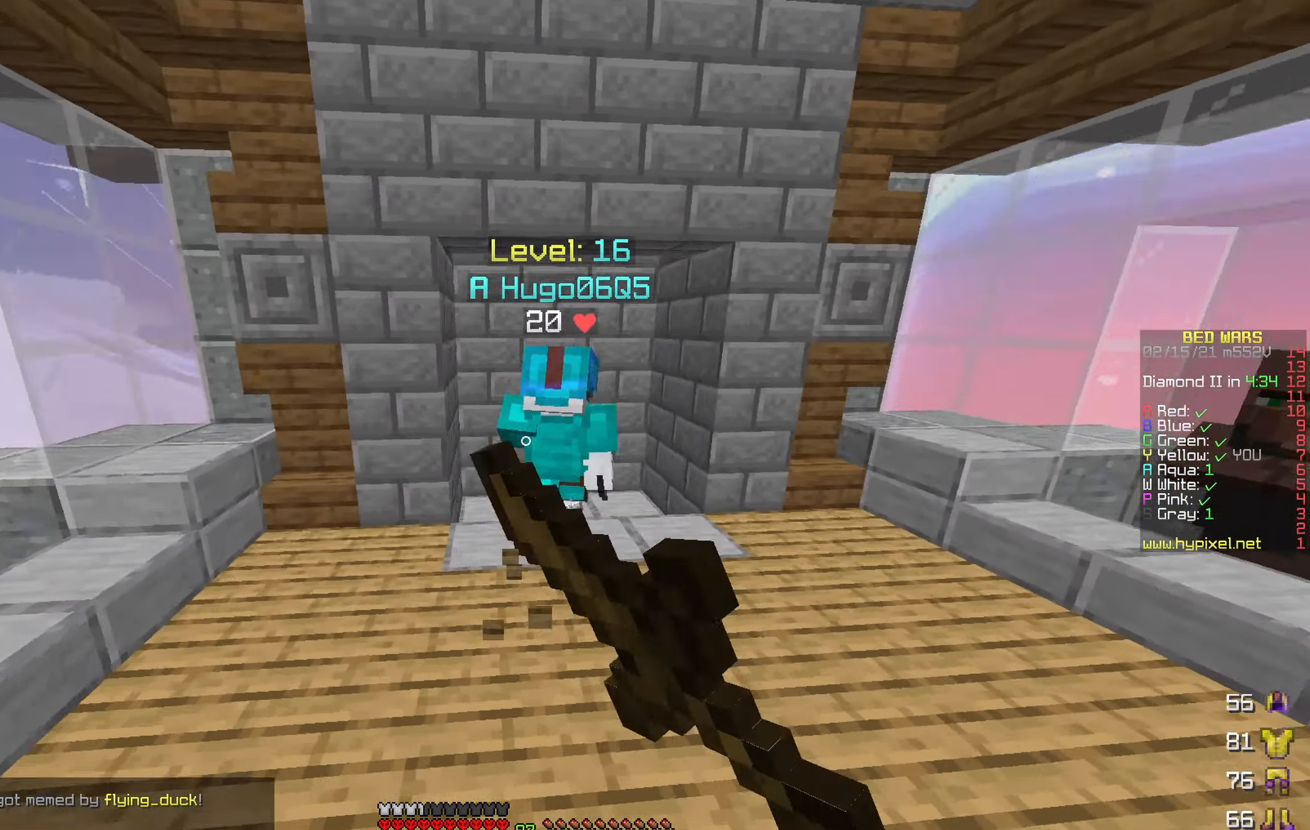
{"keys": ["a", "w"], "events": [[317, "a", "down"]]}
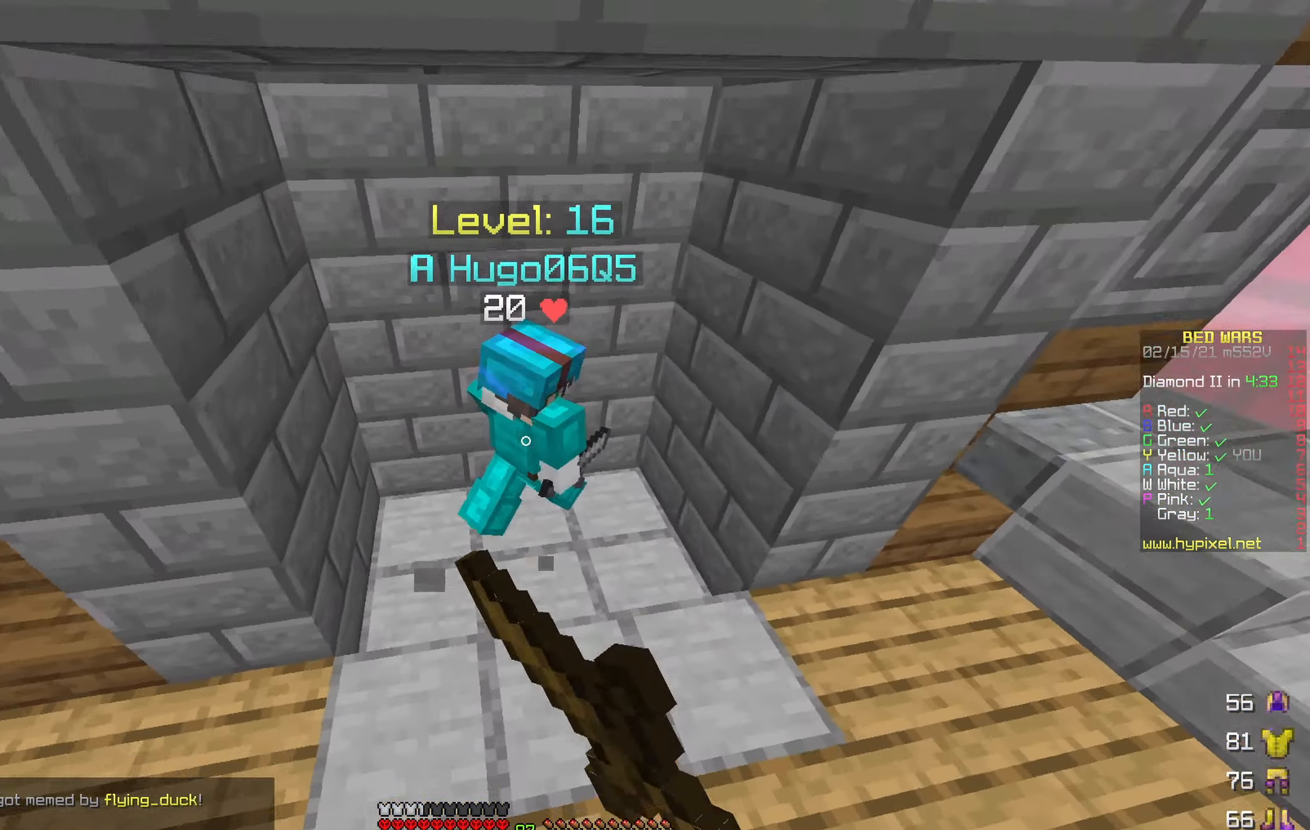
{"keys": ["a"], "events": [[384, "w", "up"]]}
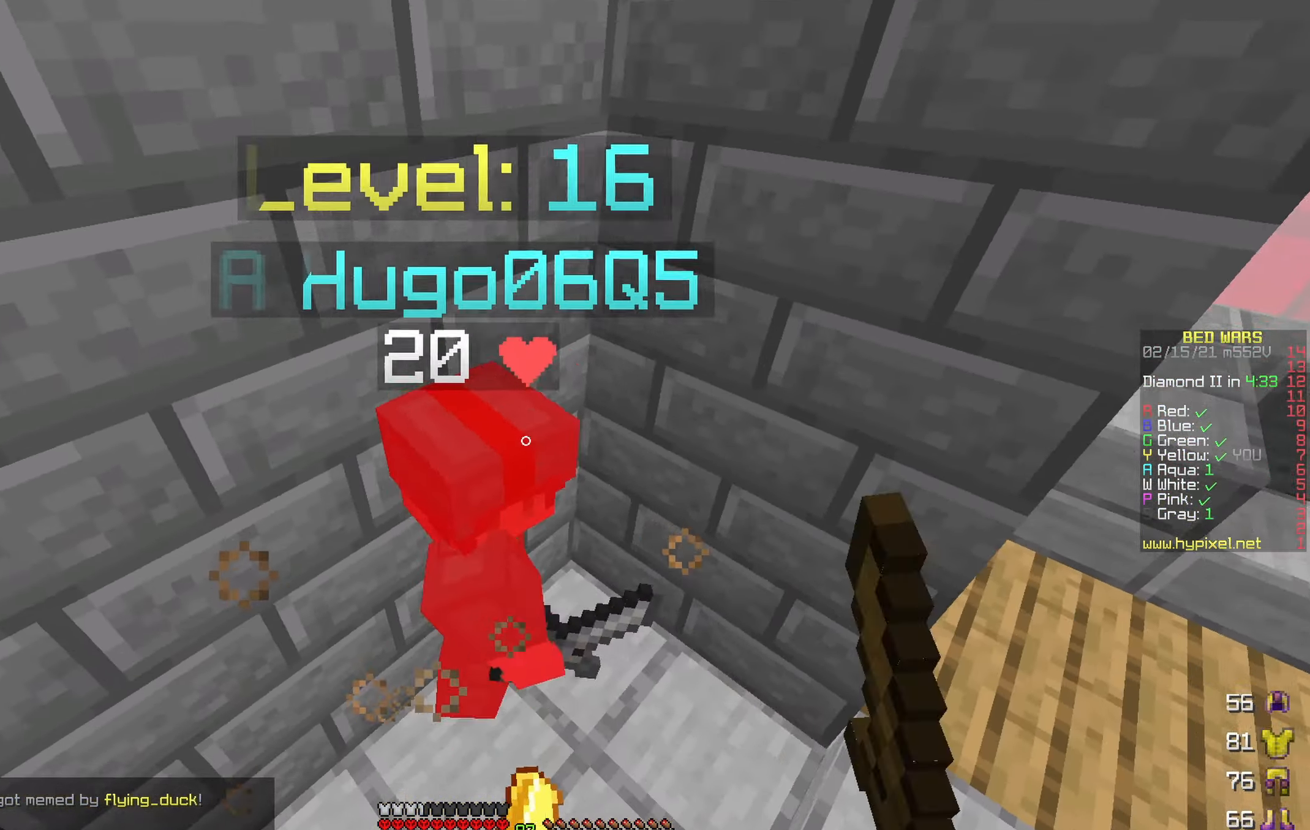
{"keys": ["a"], "events": []}
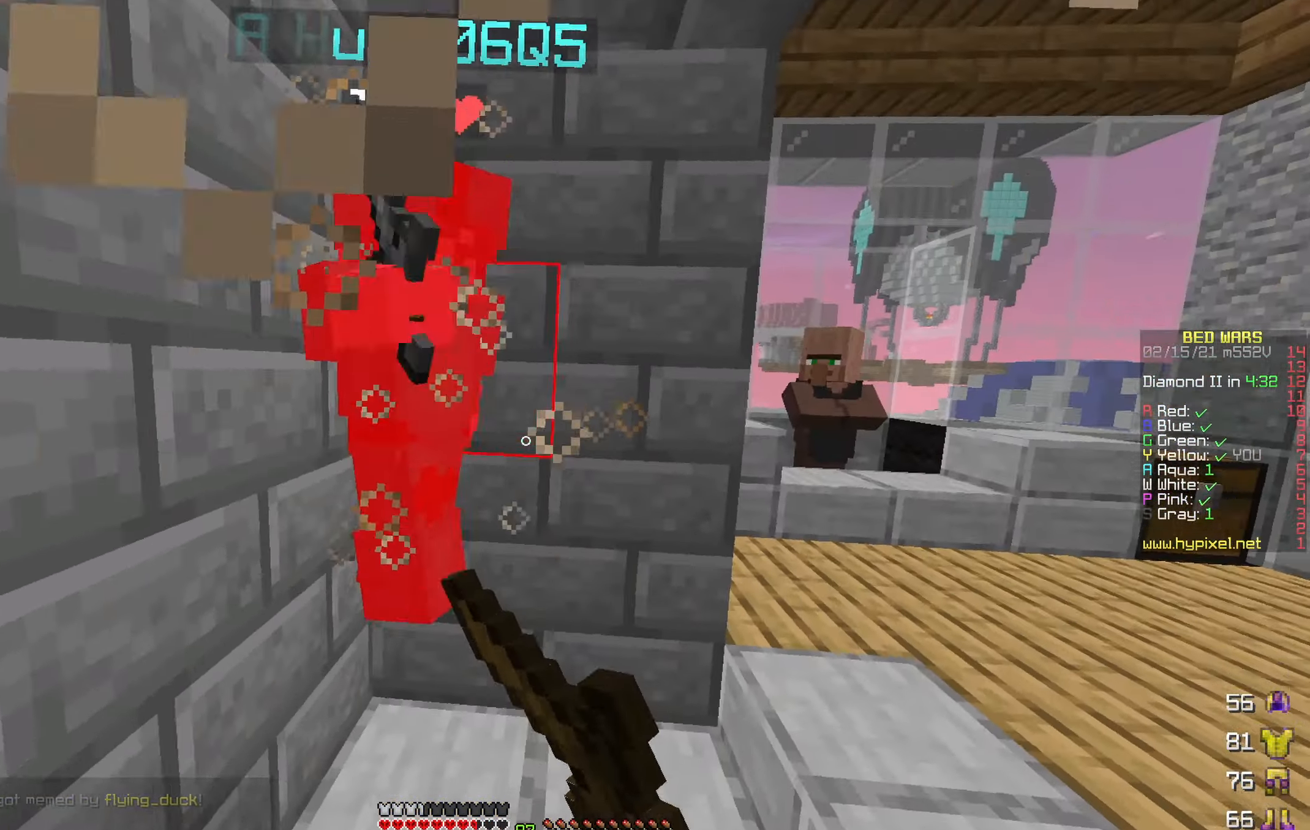
{"keys": ["a", "w"], "events": [[150, "w", "down"], [267, "a", "up"], [350, "a", "down"]]}
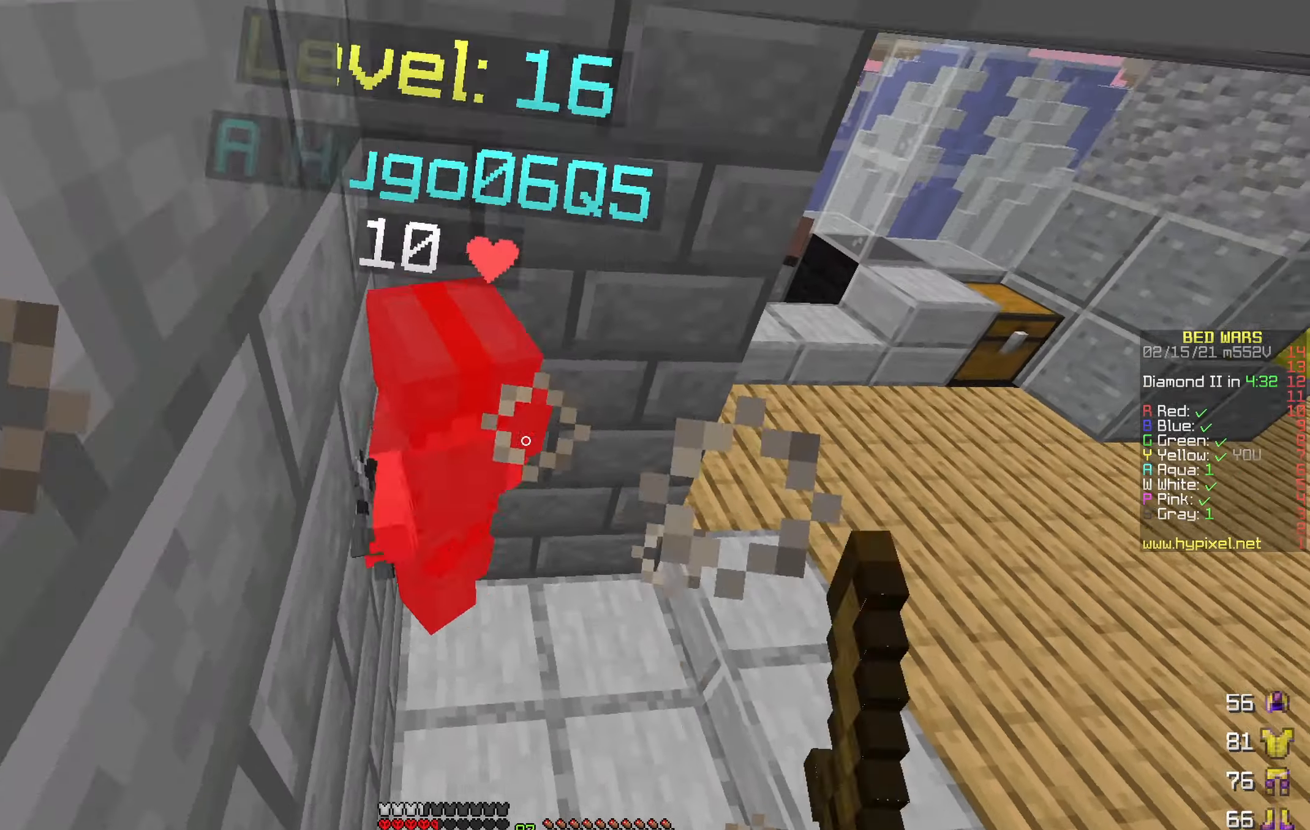
{"keys": ["w"], "events": [[50, "a", "up"]]}
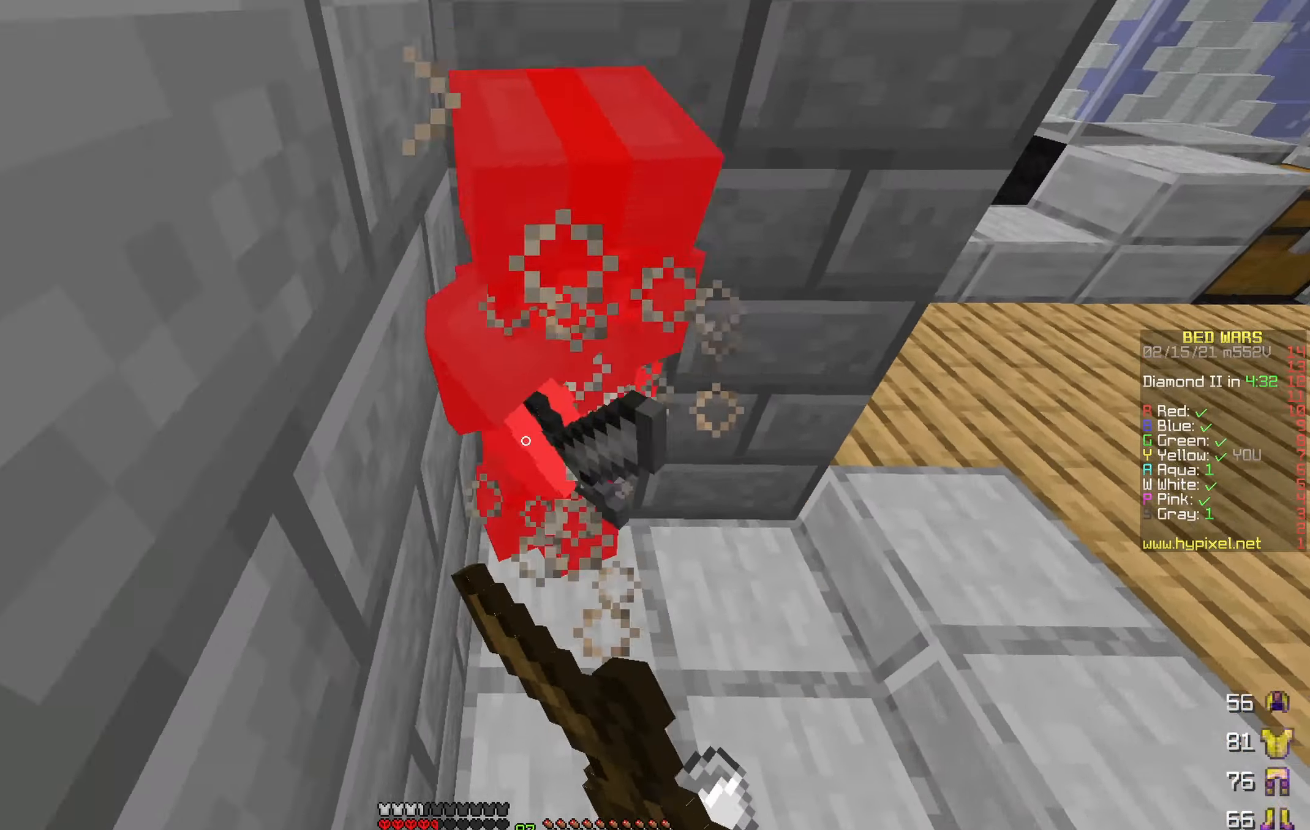
{"keys": ["d", "s"], "events": [[50, "d", "down"], [116, "w", "up"], [333, "s", "down"]]}
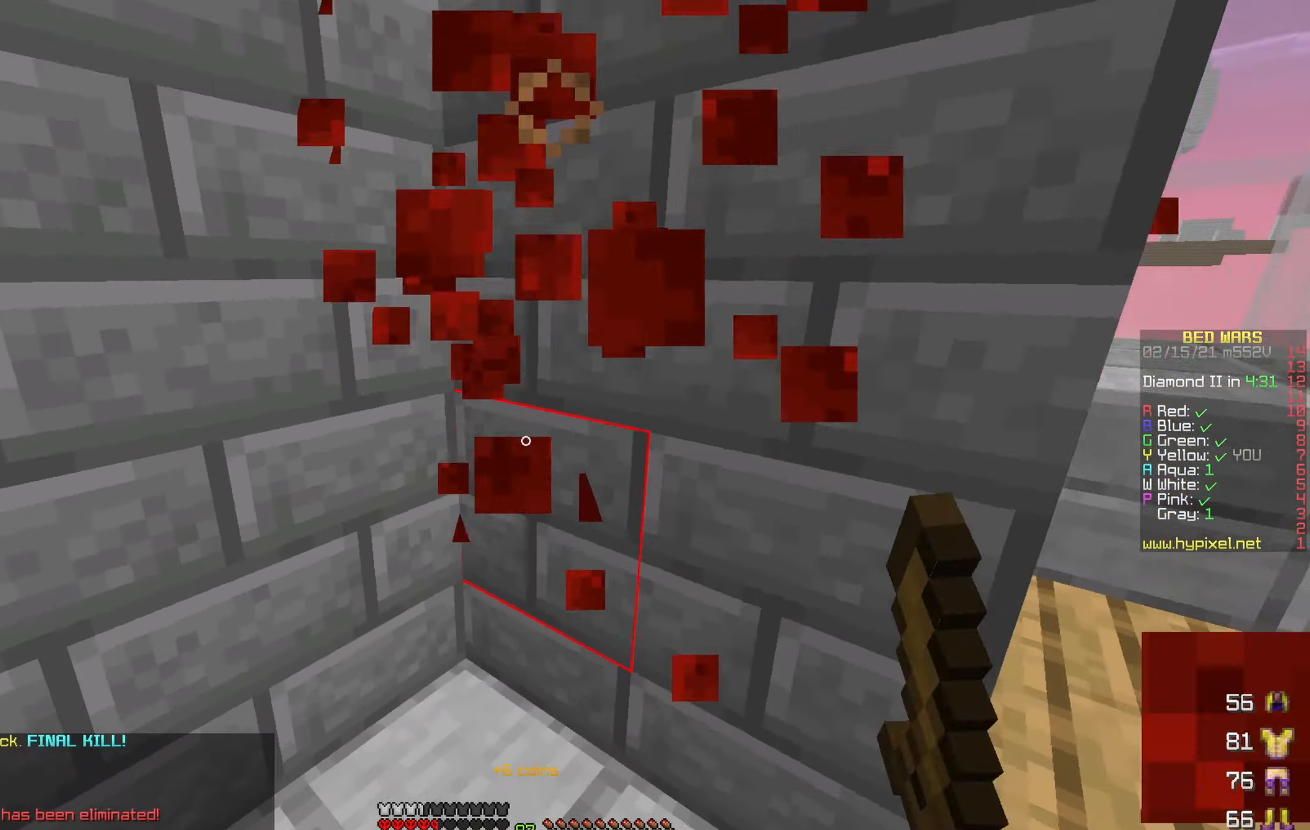
{"keys": ["w"], "events": [[66, "s", "up"], [166, "w", "down"], [283, "d", "up"]]}
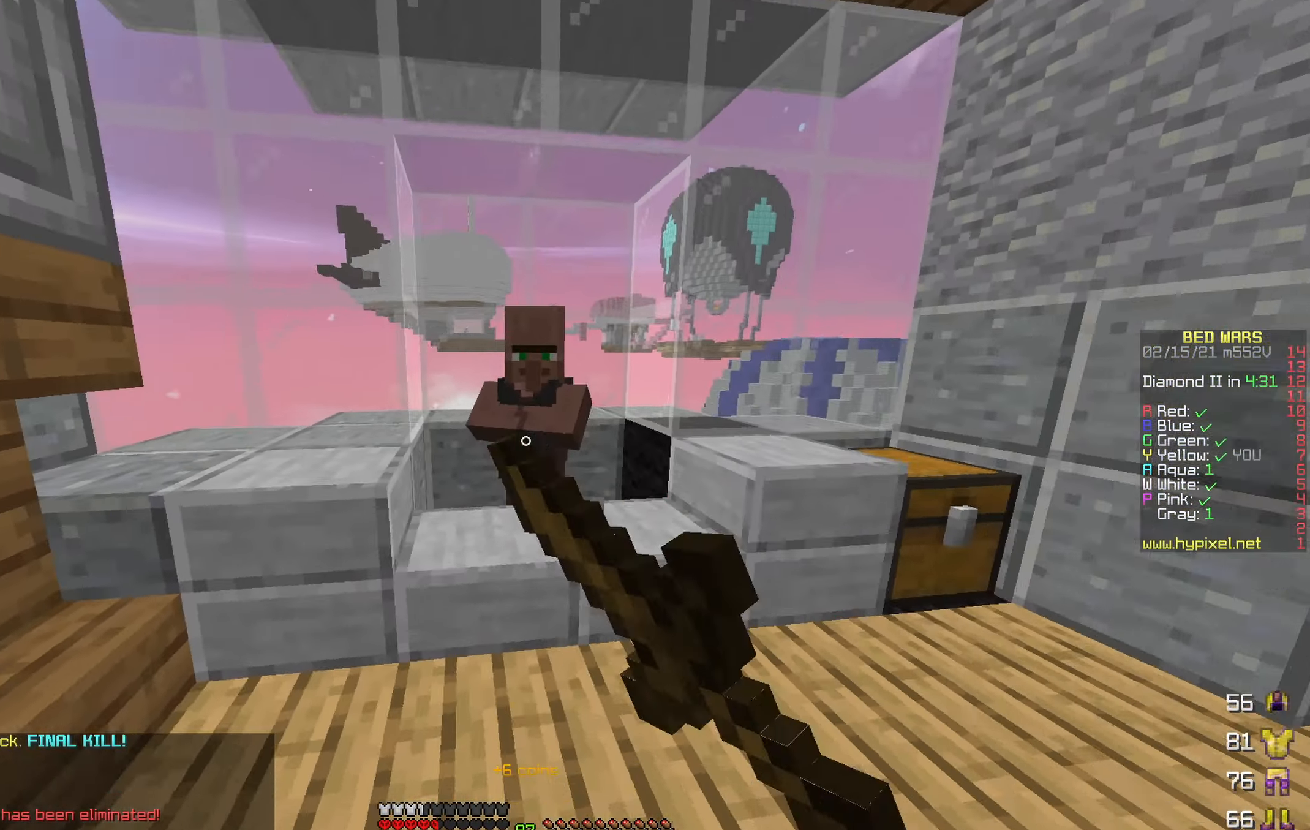
{"keys": [], "events": [[183, "w", "up"]]}
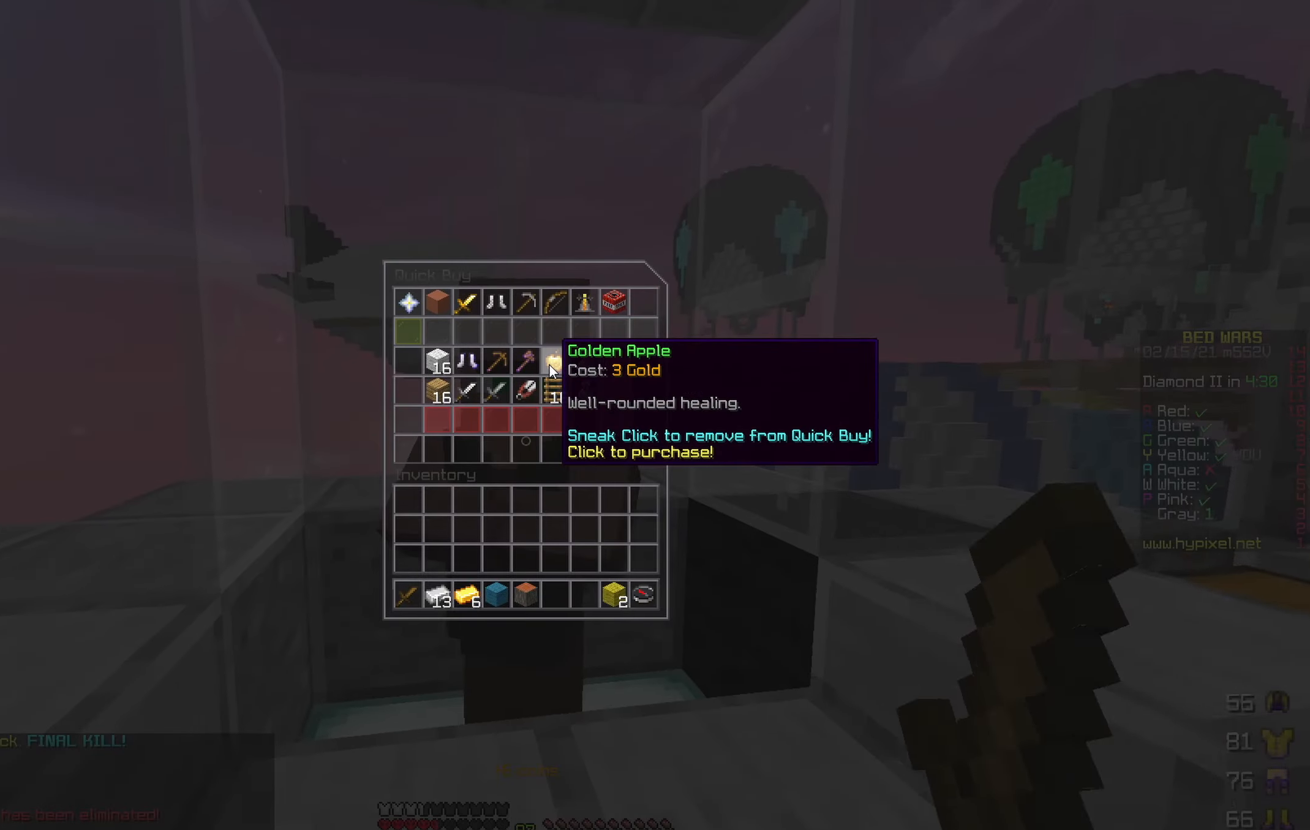
{"keys": [], "events": []}
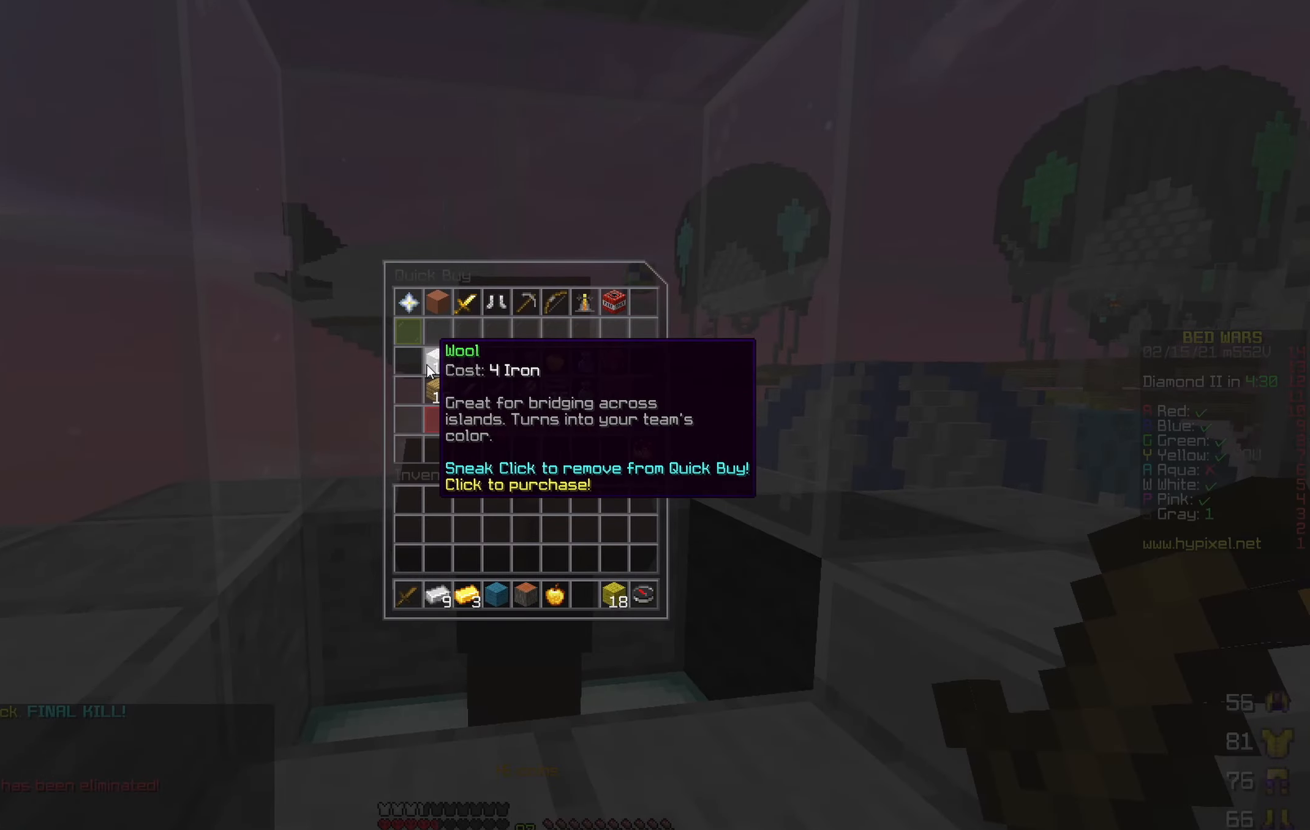
{"keys": ["w"], "events": [[433, "w", "down"]]}
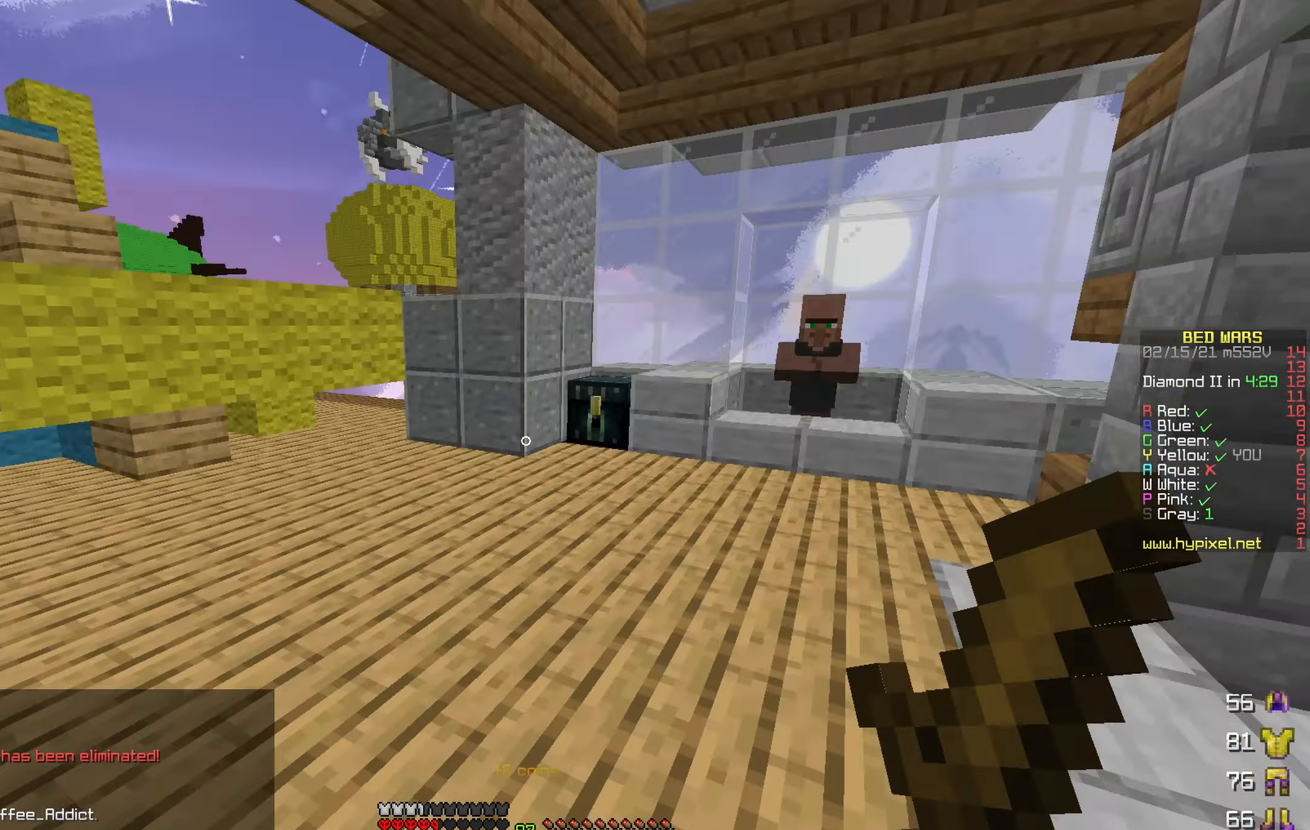
{"keys": ["w"], "events": [[33, "d", "down"], [333, "d", "up"]]}
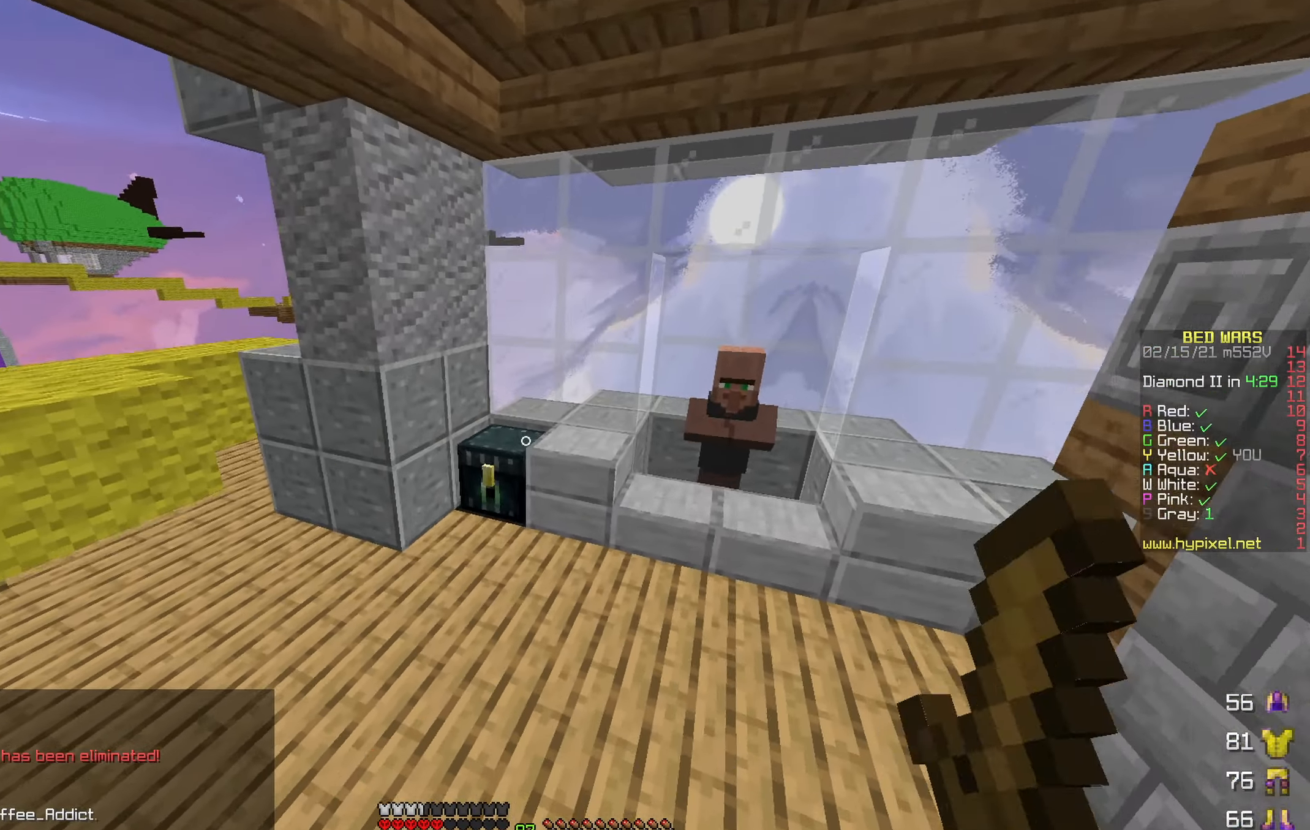
{"keys": [], "events": [[216, "w", "up"]]}
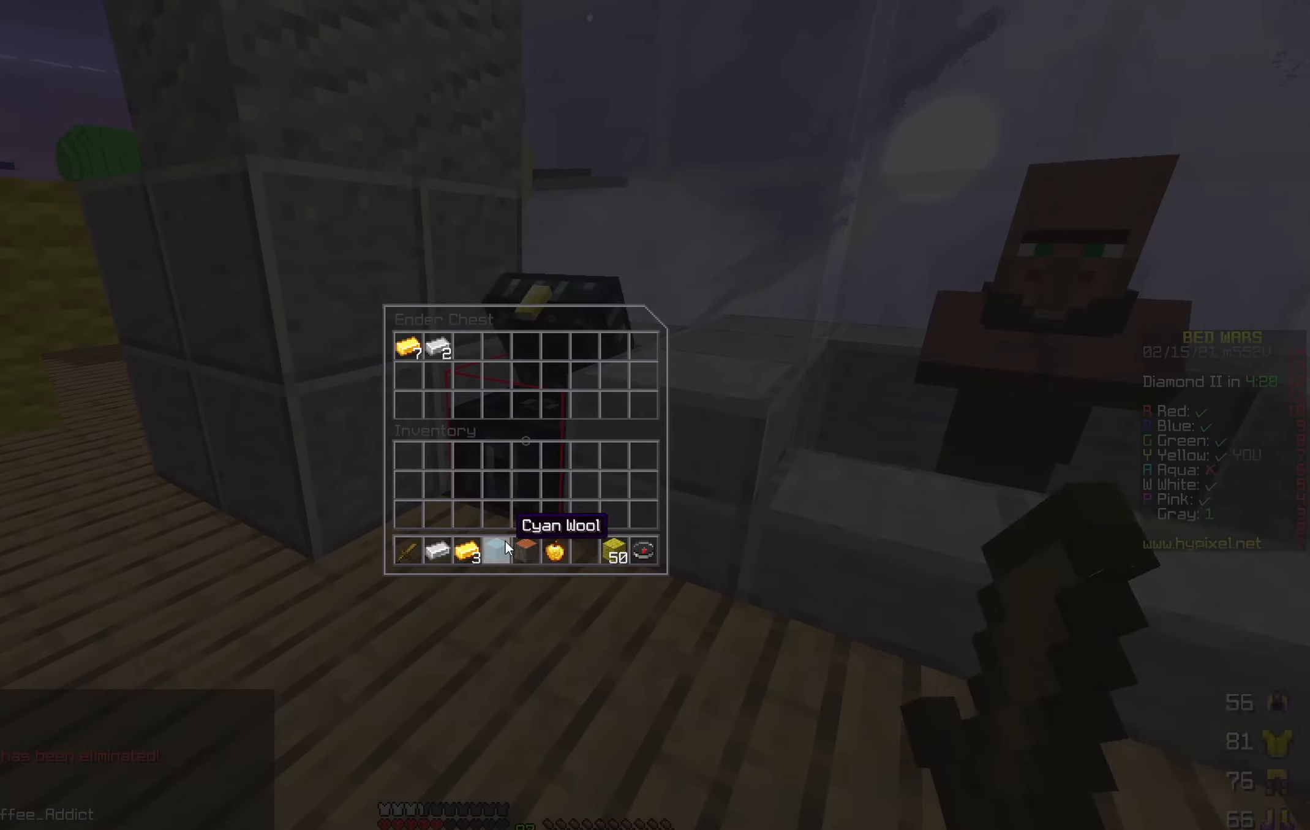
{"keys": [], "events": []}
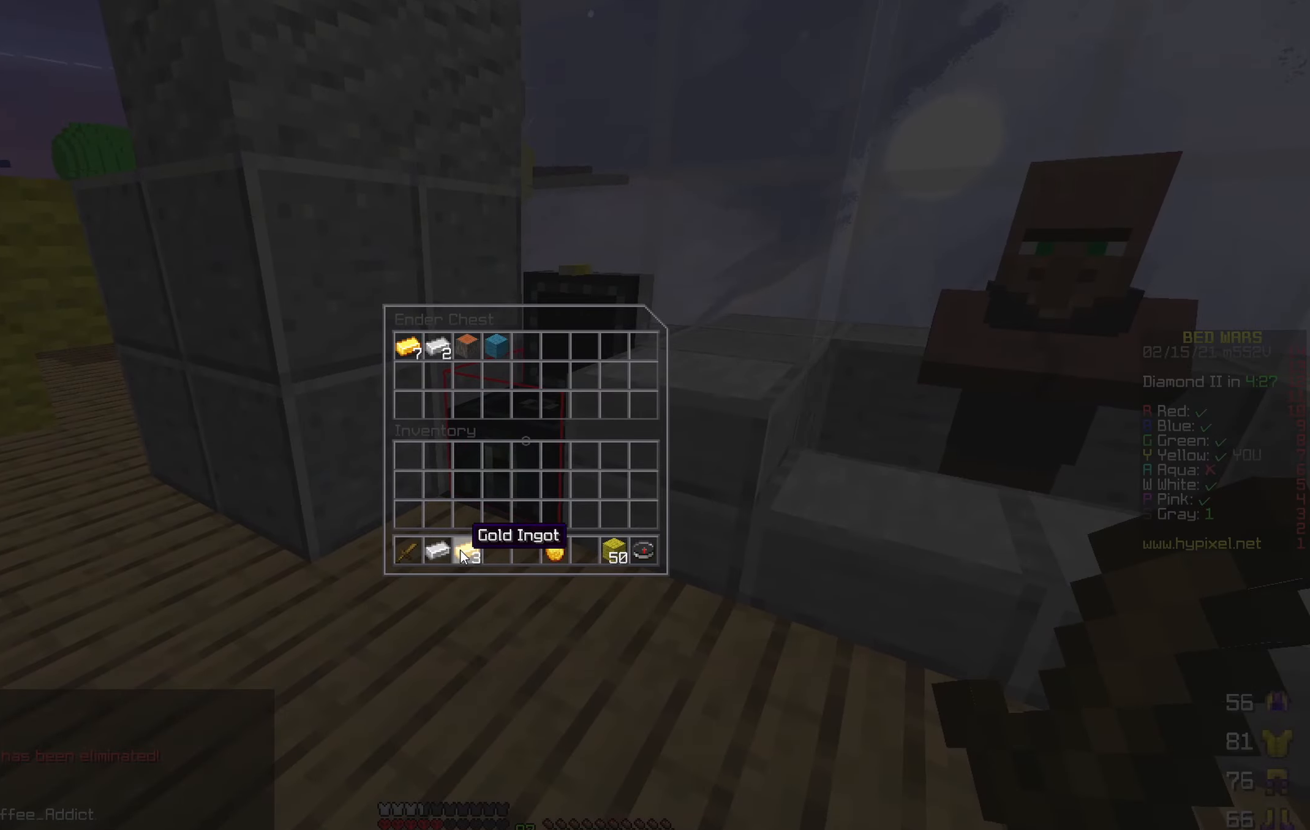
{"keys": [], "events": []}
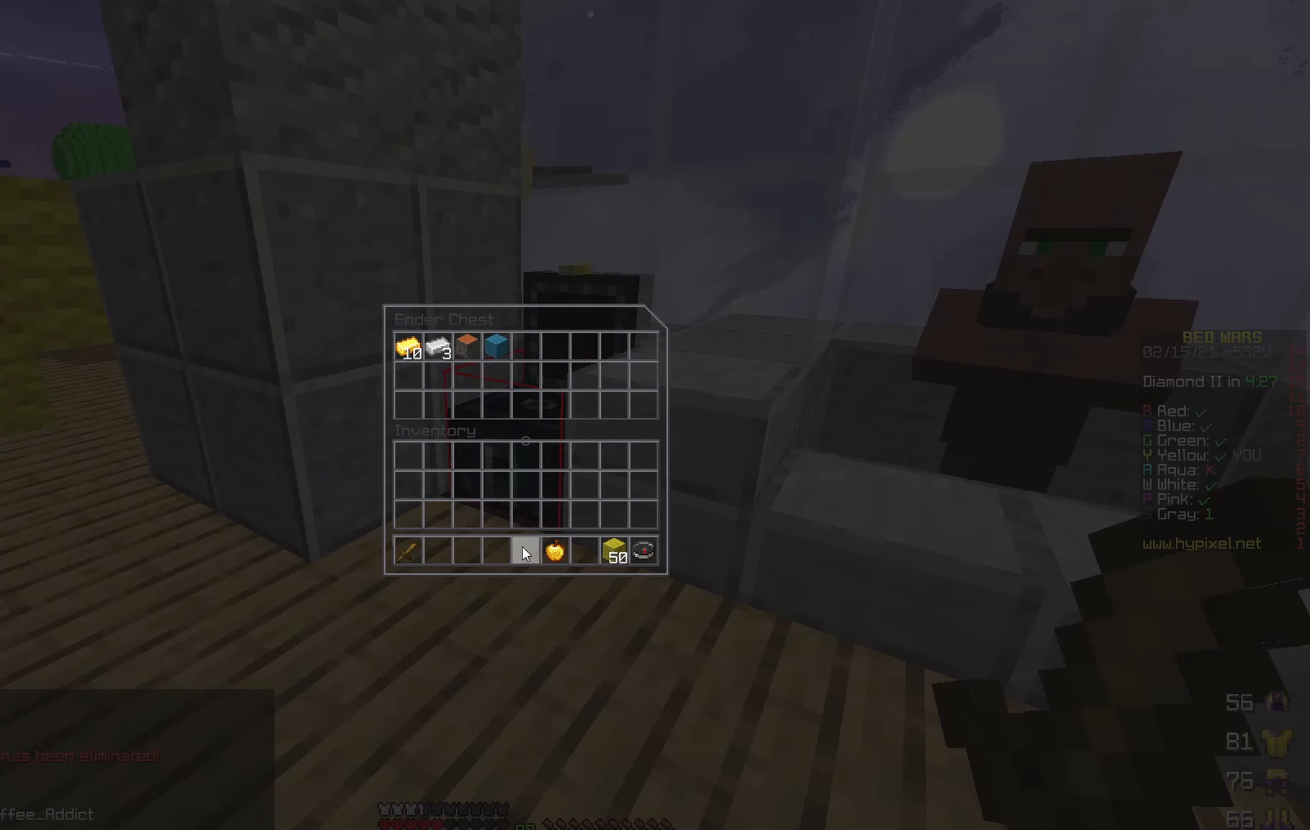
{"keys": ["w"], "events": [[483, "w", "down"]]}
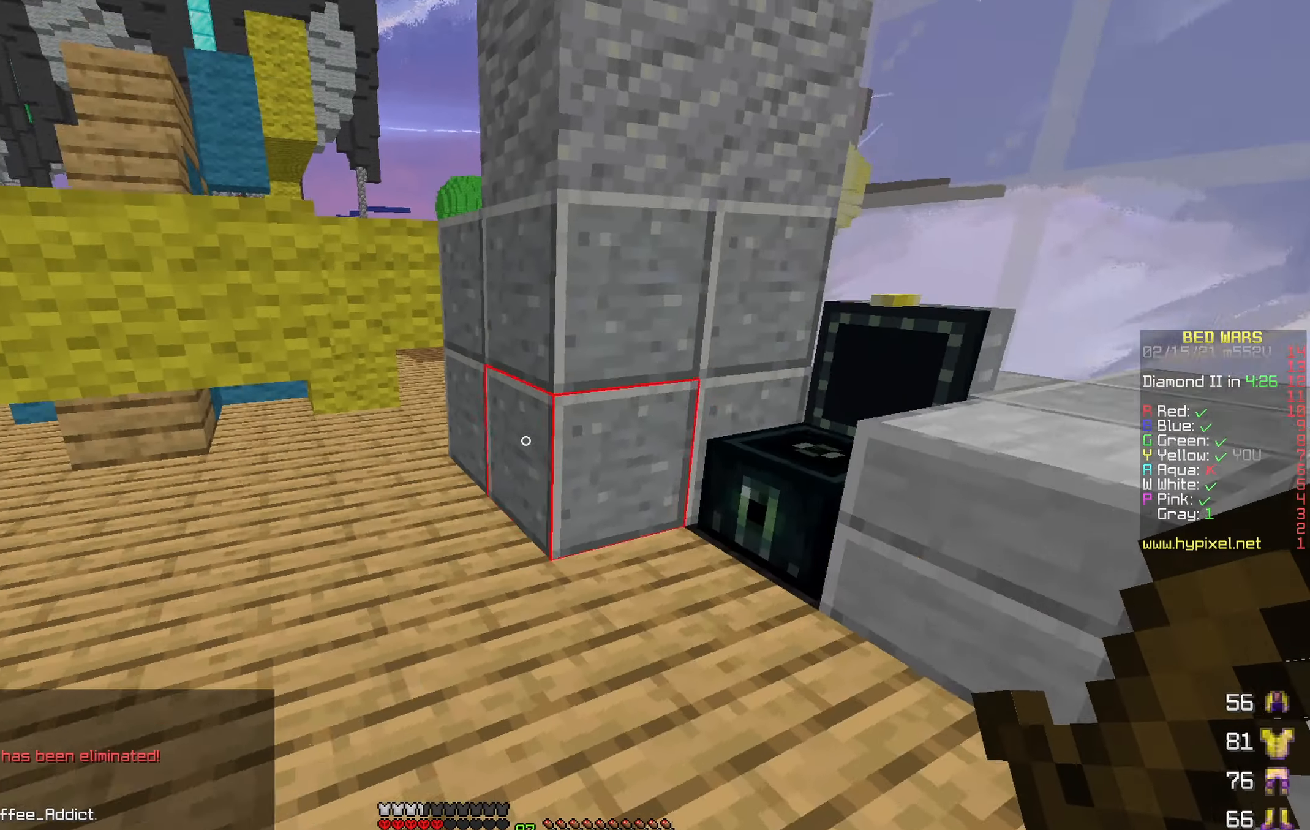
{"keys": ["a", "w"], "events": [[183, "w", "up"], [483, "a", "down"], [483, "w", "down"]]}